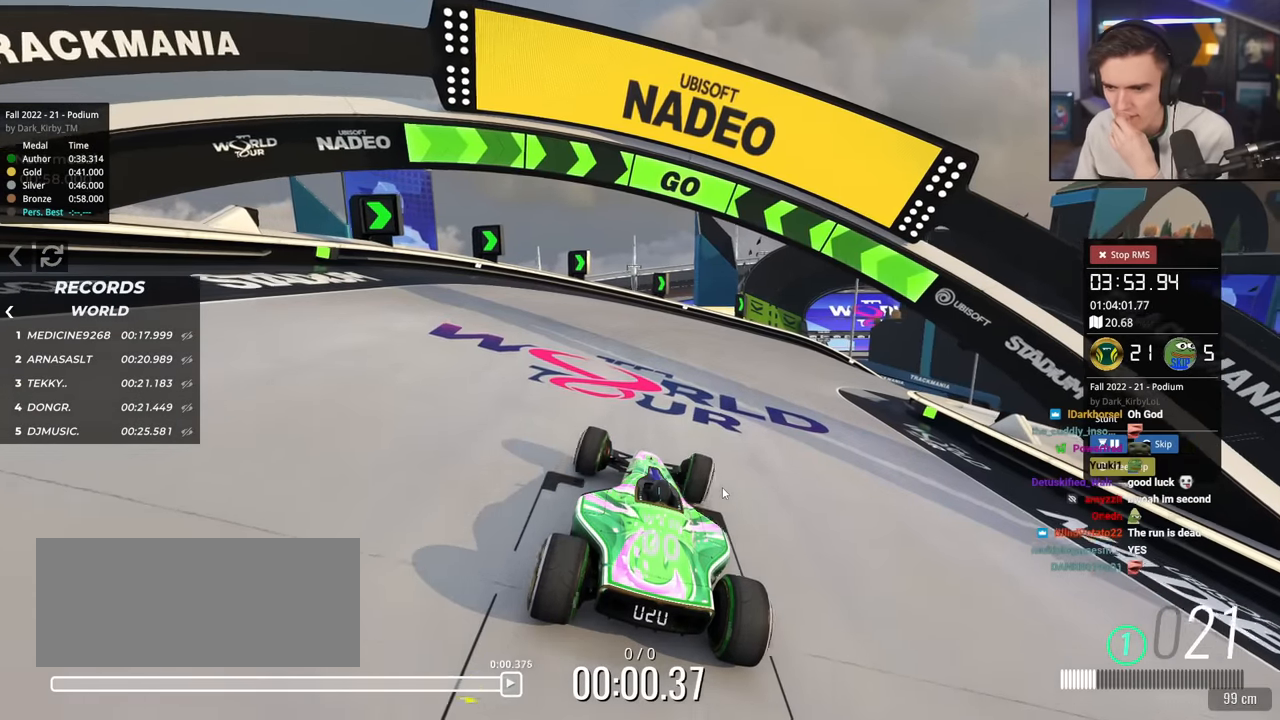
Gameplay with keyboard; each line is a JSON object with the keys held at the frame after it. "events" lists presses ("down") and releases ("up") of "brake", "down", "left", "right" and "up" between this image and that frame as [ms after this image, input, new state], when the widget could be followed in between. No other keys are recorded. Mouse input is not recorded. Key names are as the overlay labels them; some are game actions (e.g. jump) rather than physical keys.
{"keys": ["up"], "events": [[184, "right", "up"], [334, "right", "down"], [467, "right", "up"]]}
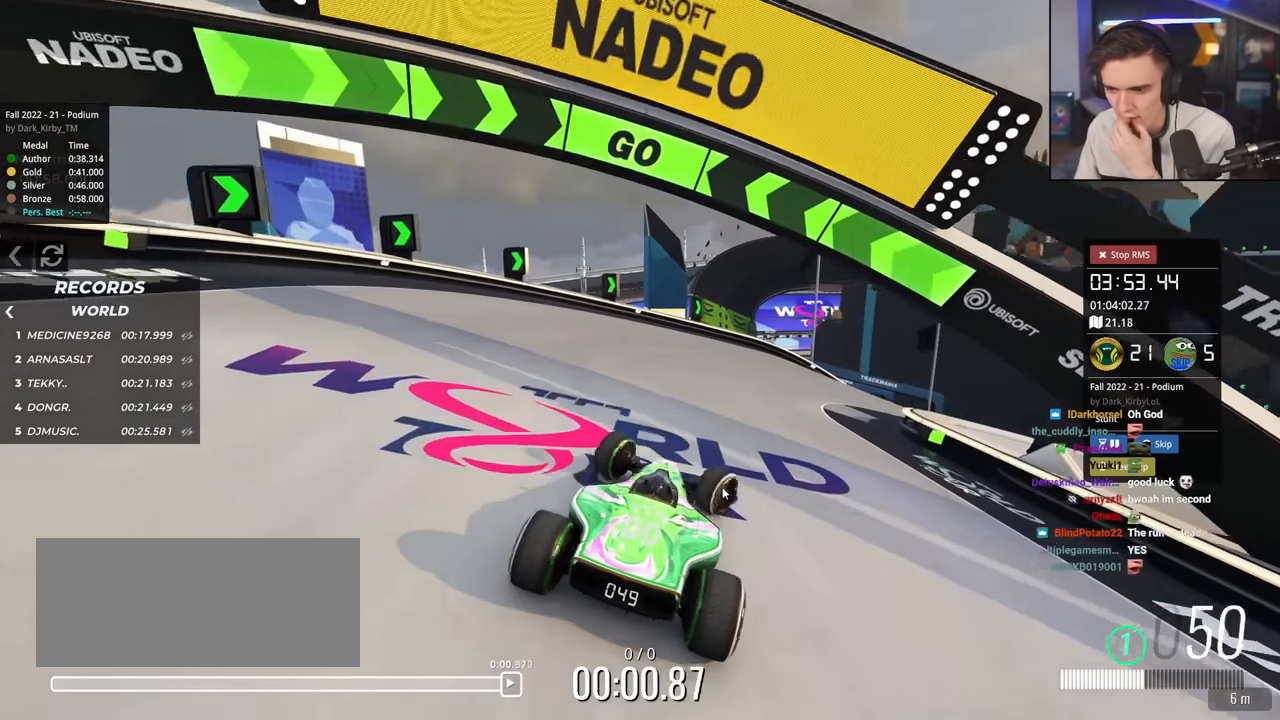
{"keys": ["up"], "events": [[166, "right", "down"], [250, "right", "up"]]}
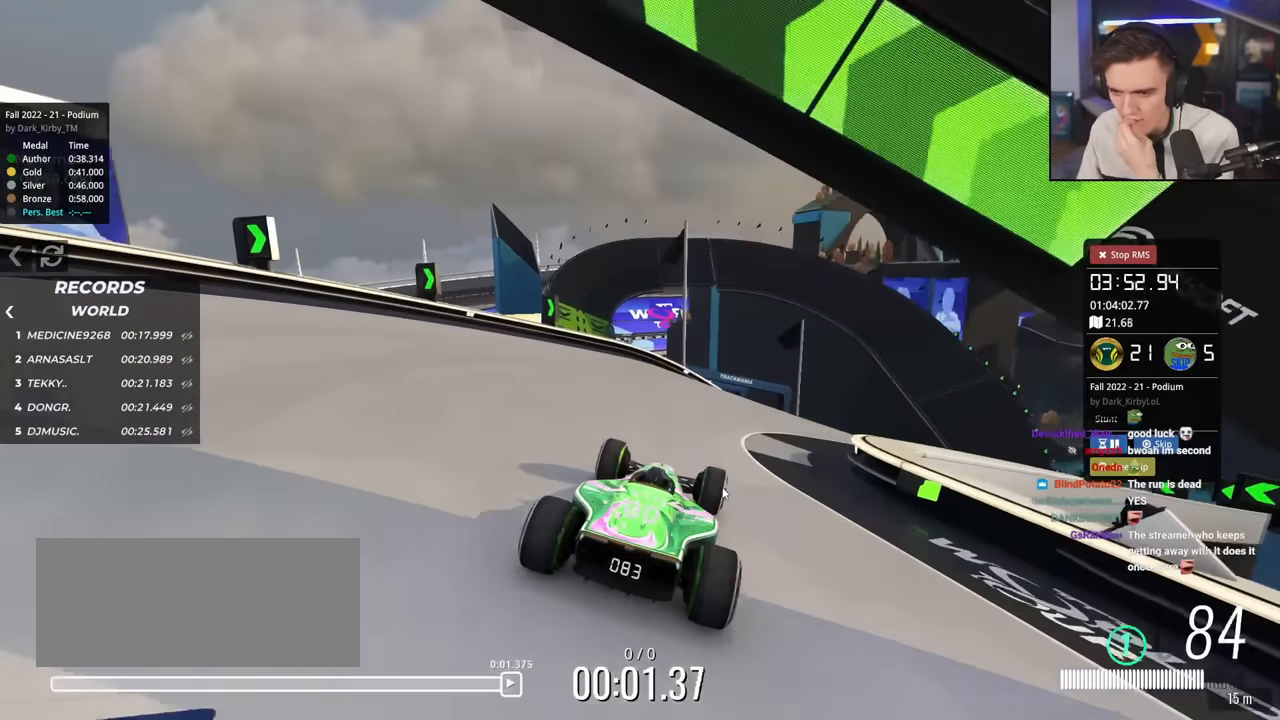
{"keys": ["right", "up"], "events": [[34, "right", "down"]]}
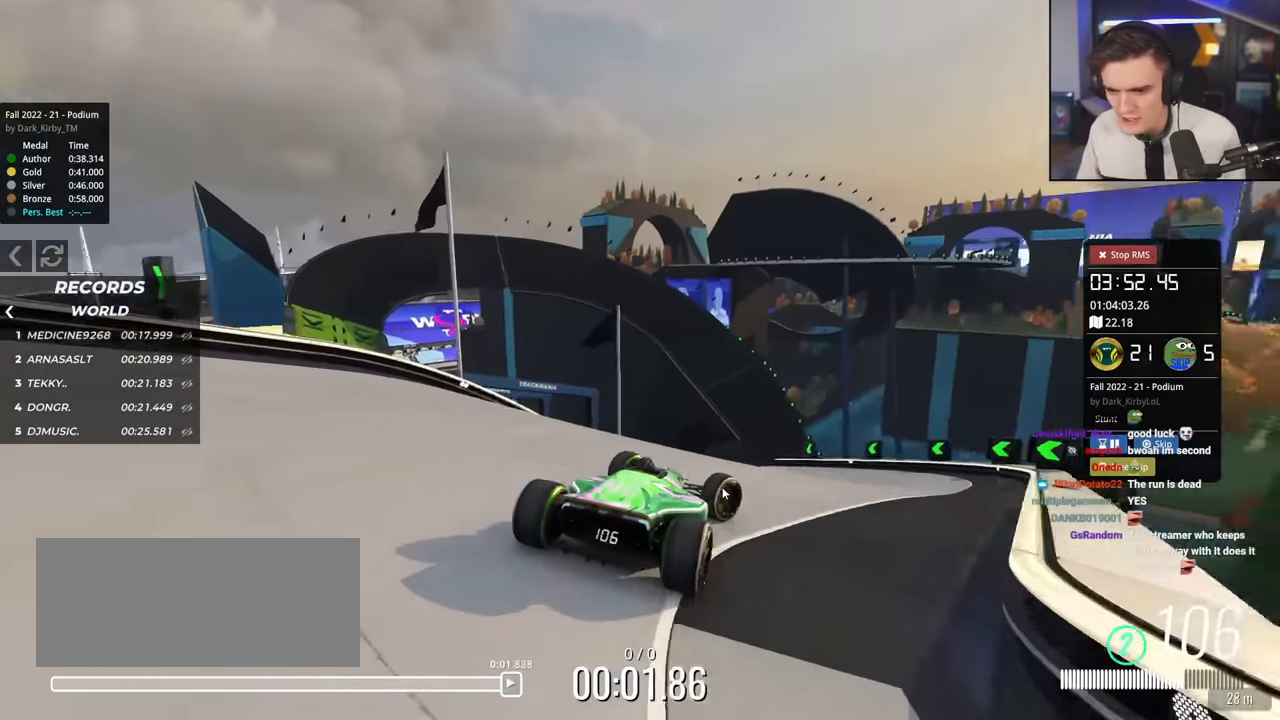
{"keys": ["left", "up"], "events": [[50, "right", "up"], [150, "left", "down"], [283, "left", "up"], [367, "left", "down"]]}
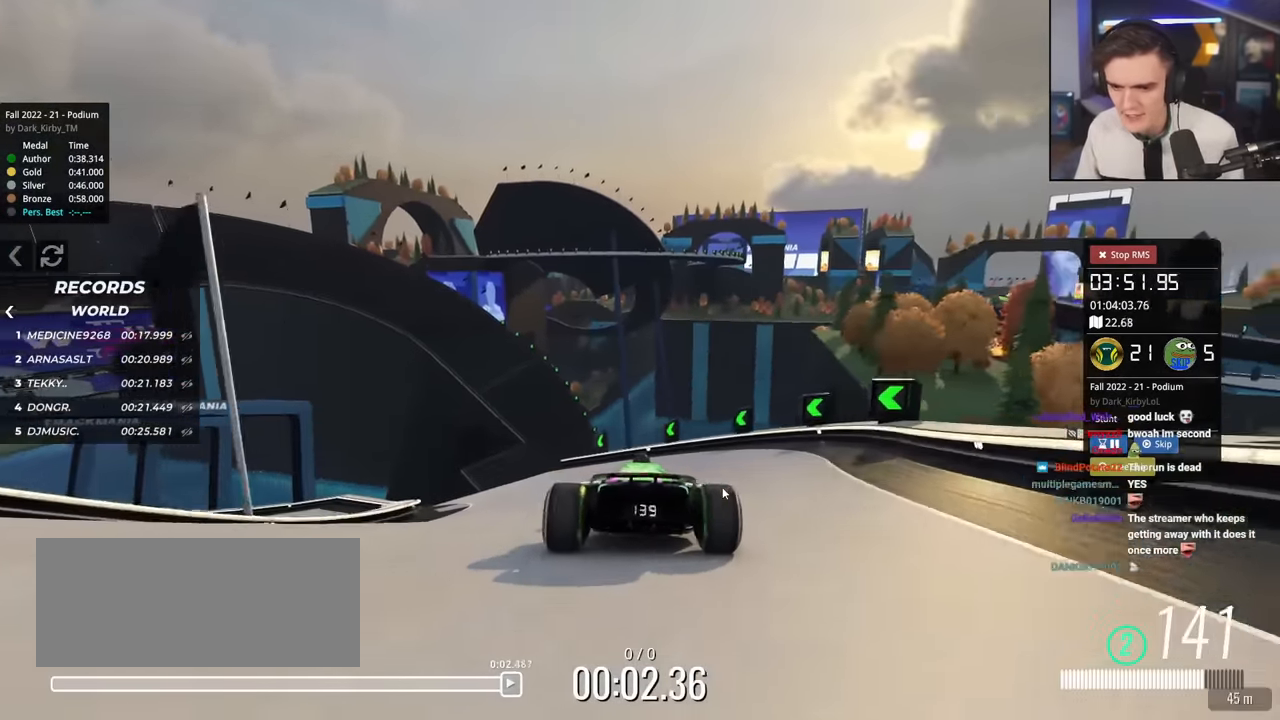
{"keys": ["left", "up"], "events": []}
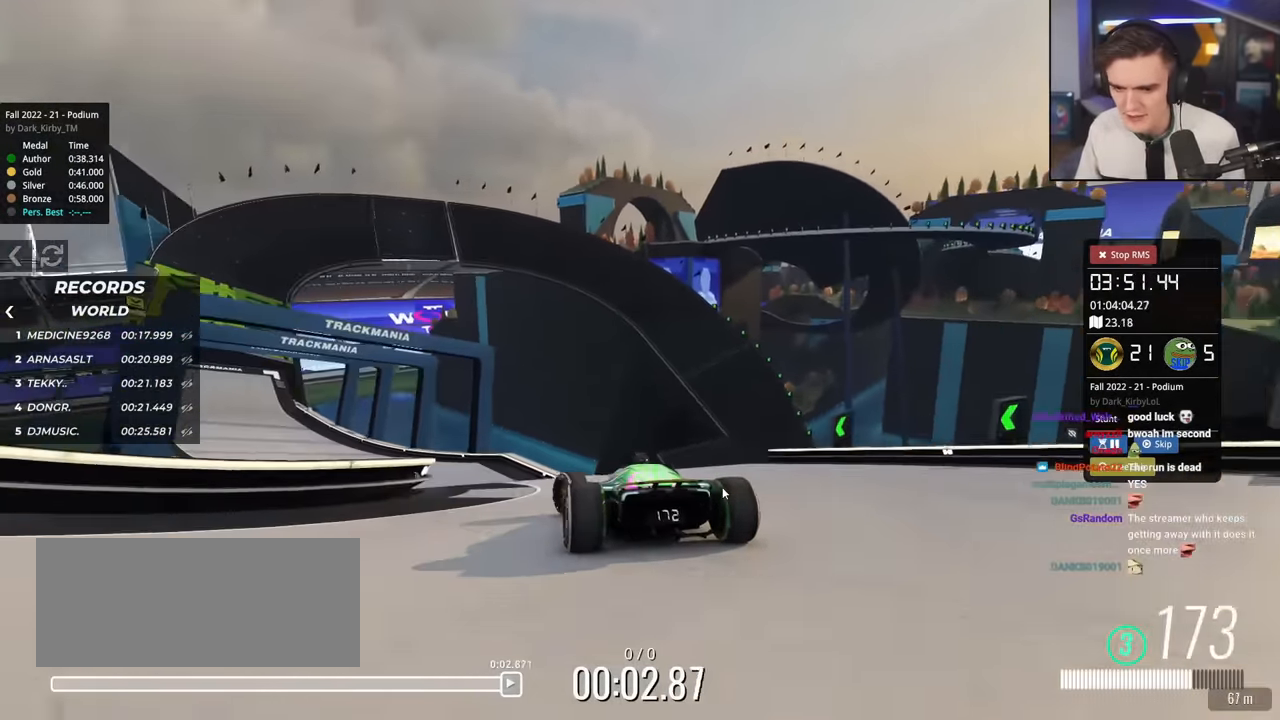
{"keys": ["right"], "events": [[217, "left", "up"], [267, "brake", "down"], [267, "up", "up"], [367, "brake", "up"], [400, "right", "down"]]}
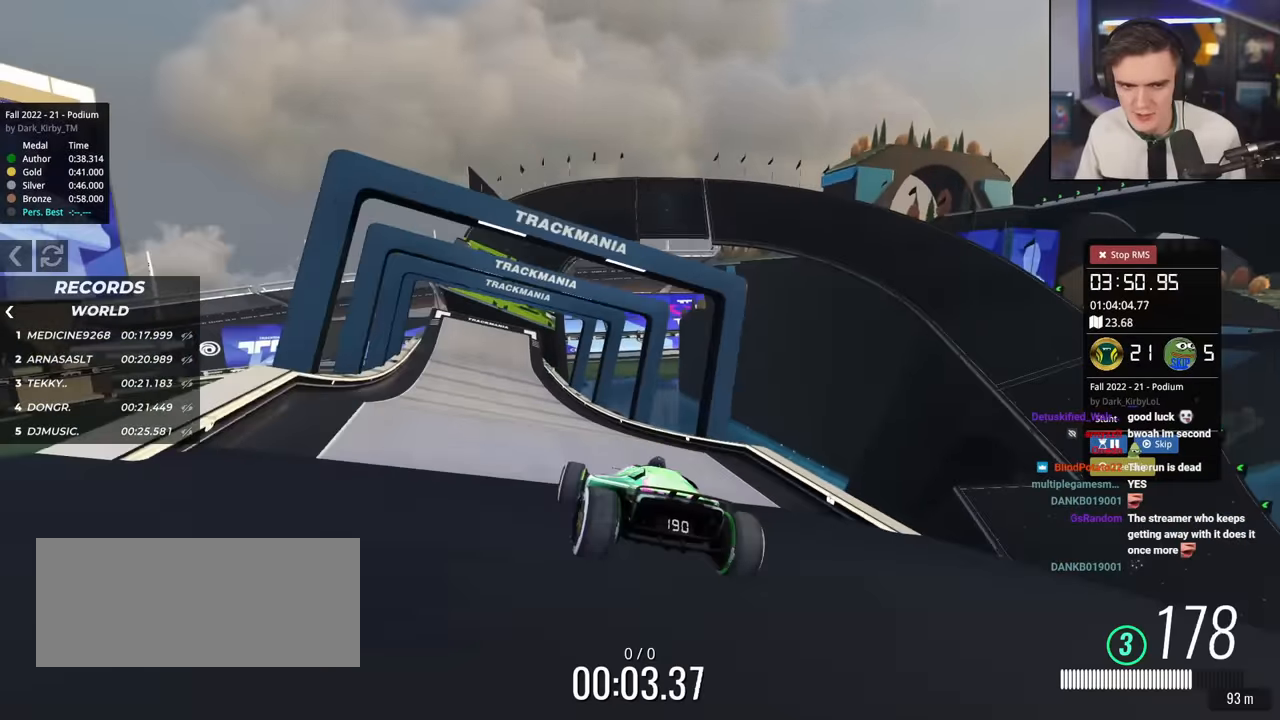
{"keys": ["left", "up"], "events": [[50, "up", "down"], [150, "right", "up"], [284, "right", "down"], [384, "right", "up"], [434, "left", "down"]]}
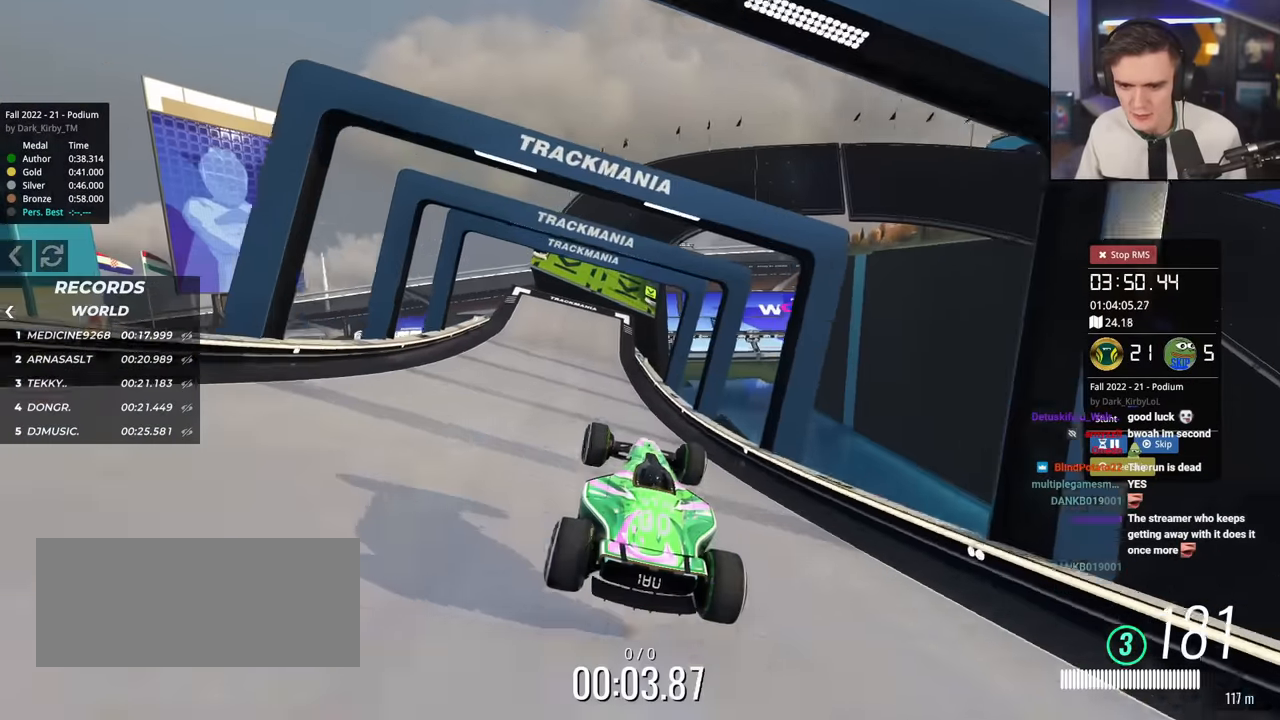
{"keys": ["left", "up"], "events": [[66, "left", "up"], [166, "right", "down"], [300, "right", "up"], [350, "left", "down"]]}
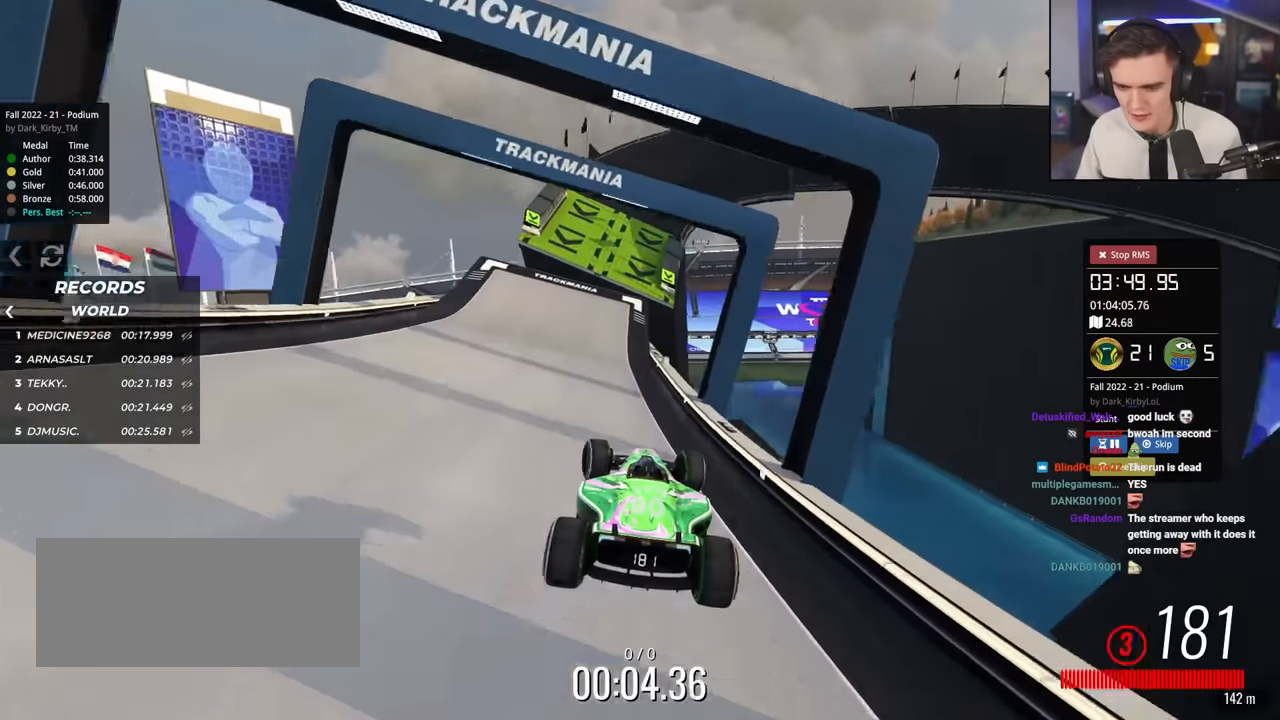
{"keys": ["up"], "events": [[34, "left", "up"], [184, "left", "down"], [417, "left", "up"]]}
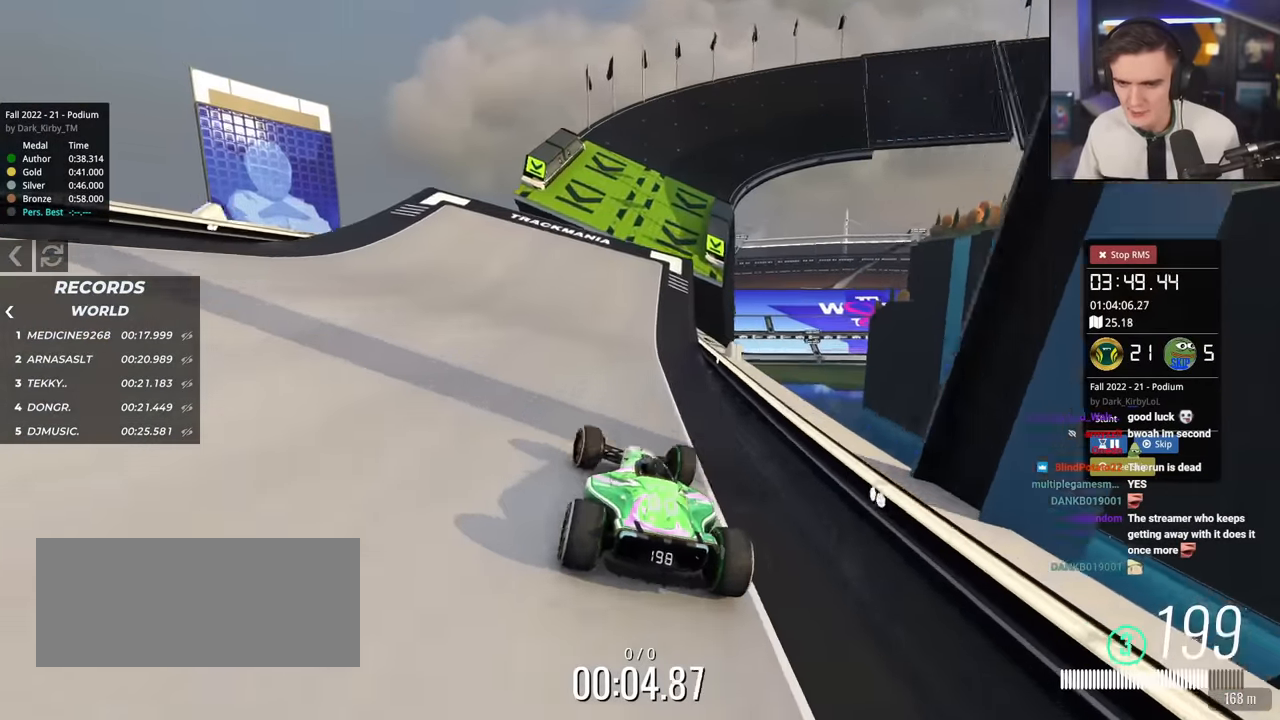
{"keys": ["up"], "events": [[100, "right", "down"], [200, "right", "up"]]}
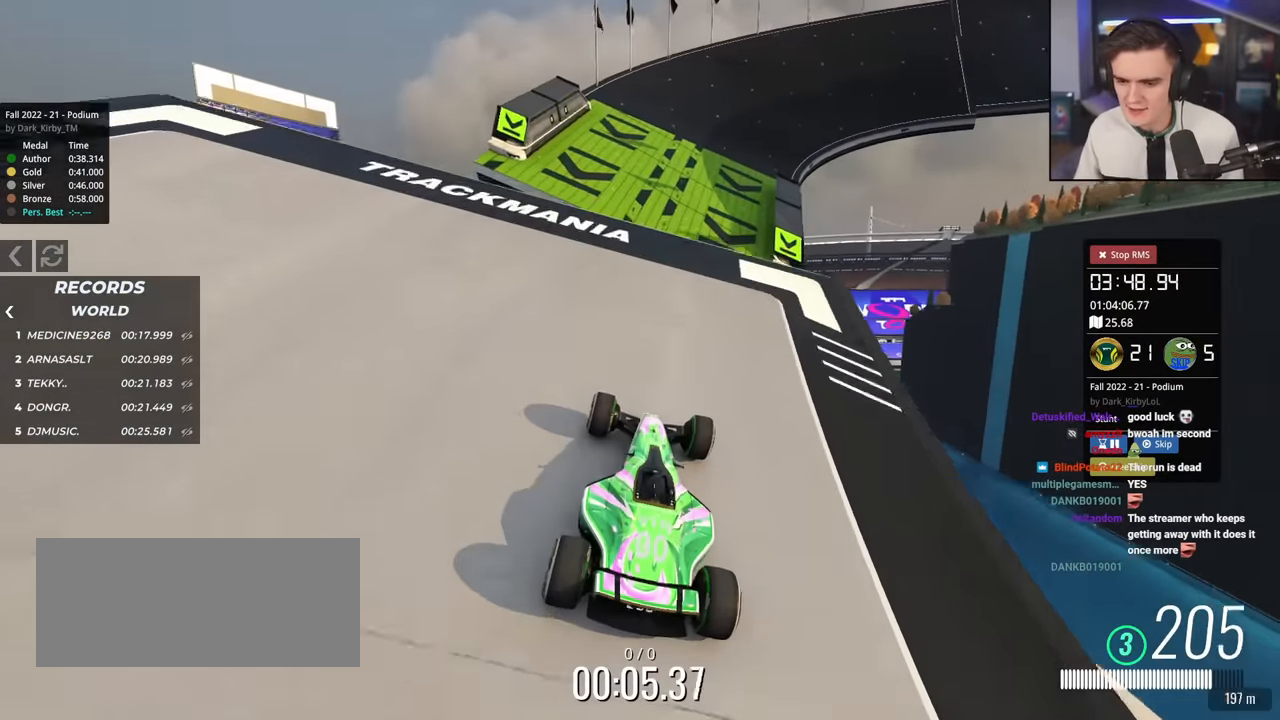
{"keys": ["left", "up"], "events": [[67, "right", "down"], [117, "right", "up"], [350, "brake", "down"], [434, "brake", "up"], [434, "left", "down"]]}
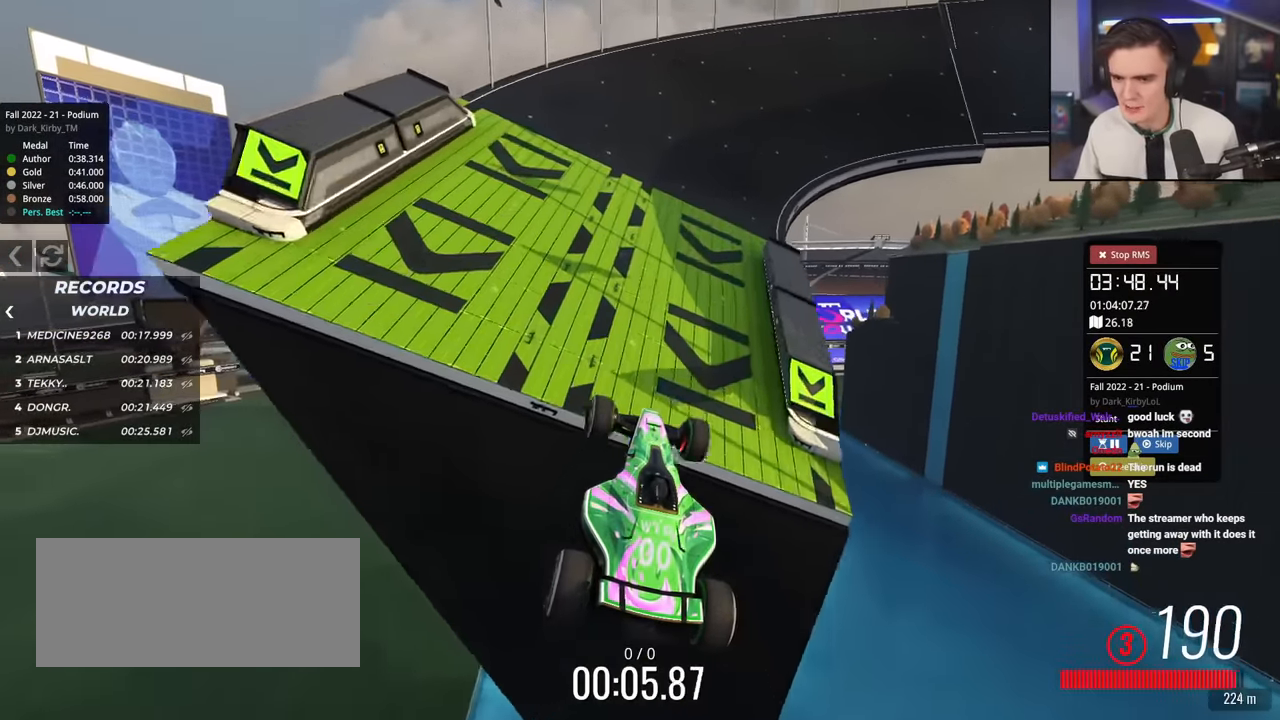
{"keys": ["right", "up"], "events": [[33, "left", "up"], [400, "right", "down"]]}
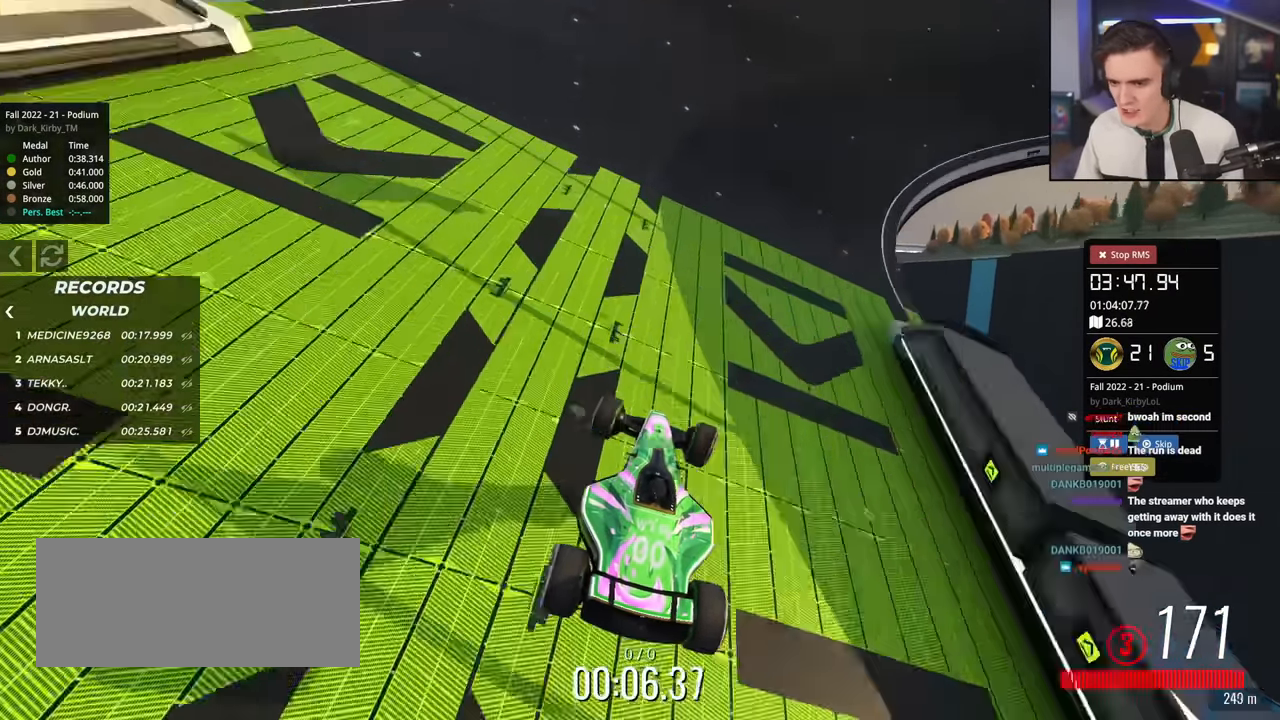
{"keys": ["up"], "events": [[234, "right", "up"], [334, "right", "down"], [468, "right", "up"]]}
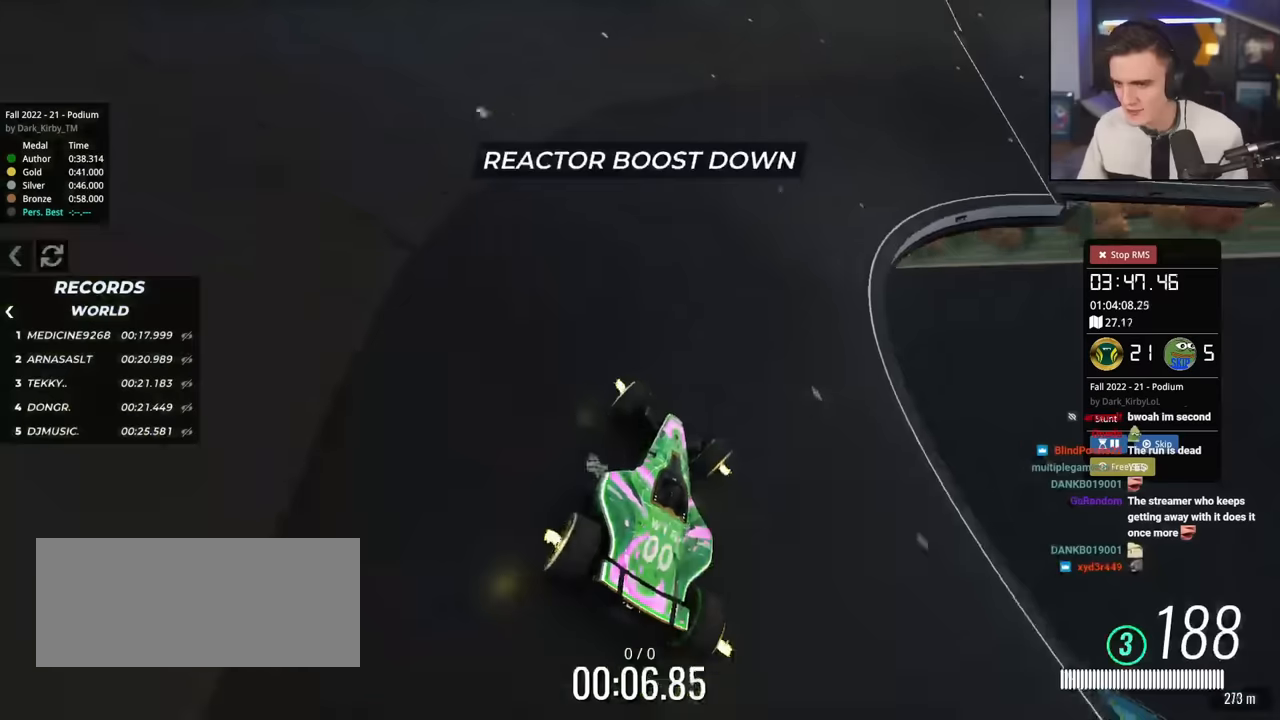
{"keys": ["right", "up"], "events": [[133, "right", "down"], [217, "right", "up"], [500, "right", "down"]]}
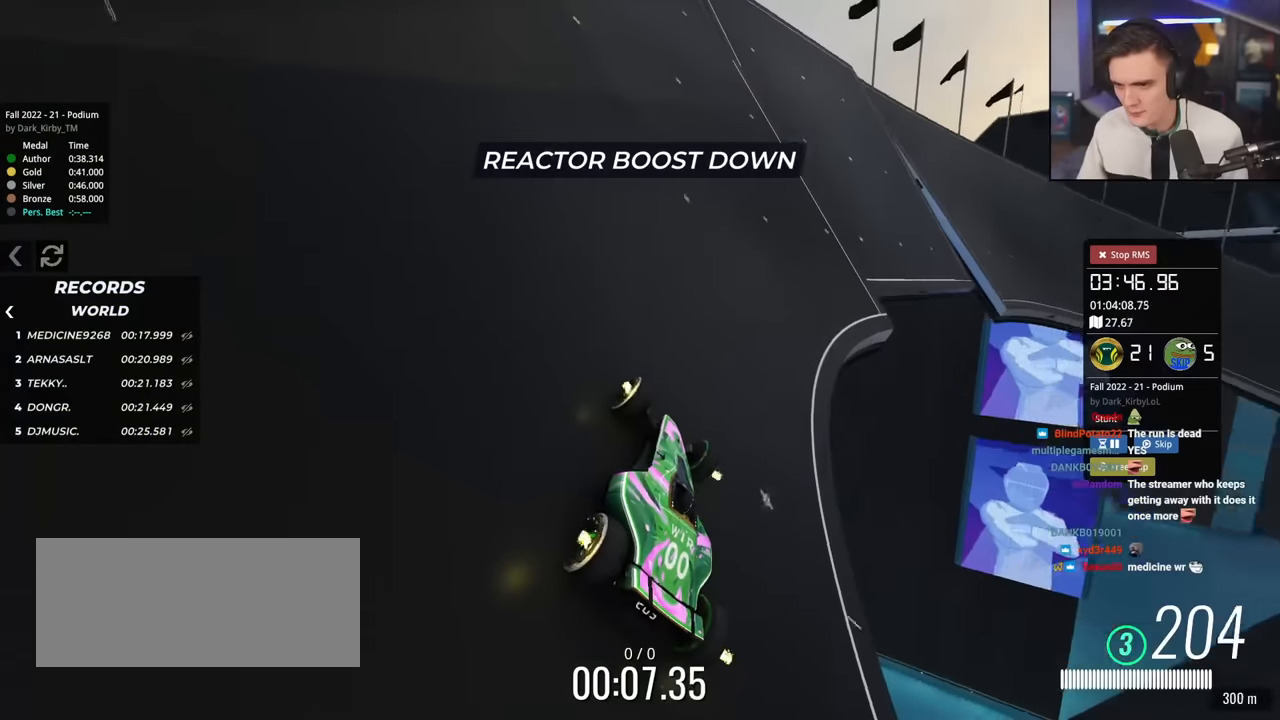
{"keys": ["right", "up"], "events": [[150, "right", "up"], [384, "right", "down"]]}
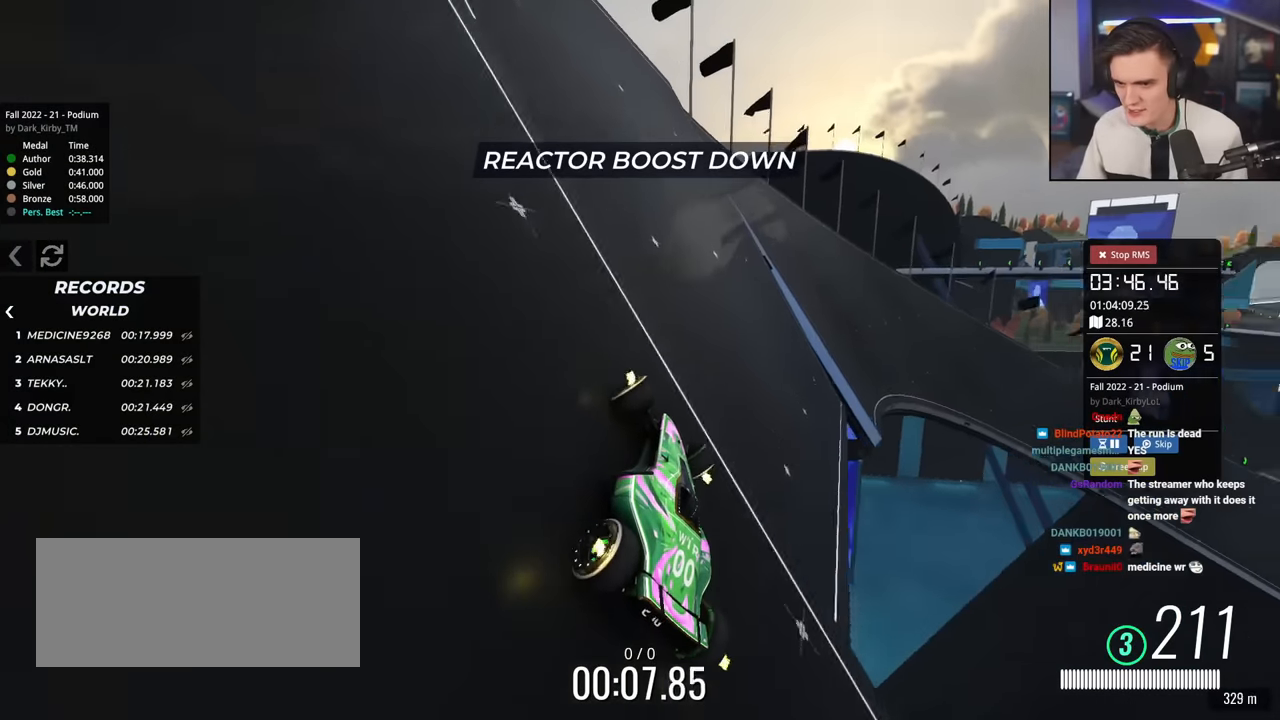
{"keys": ["left", "up"], "events": [[66, "right", "up"], [250, "right", "down"], [400, "right", "up"], [433, "left", "down"]]}
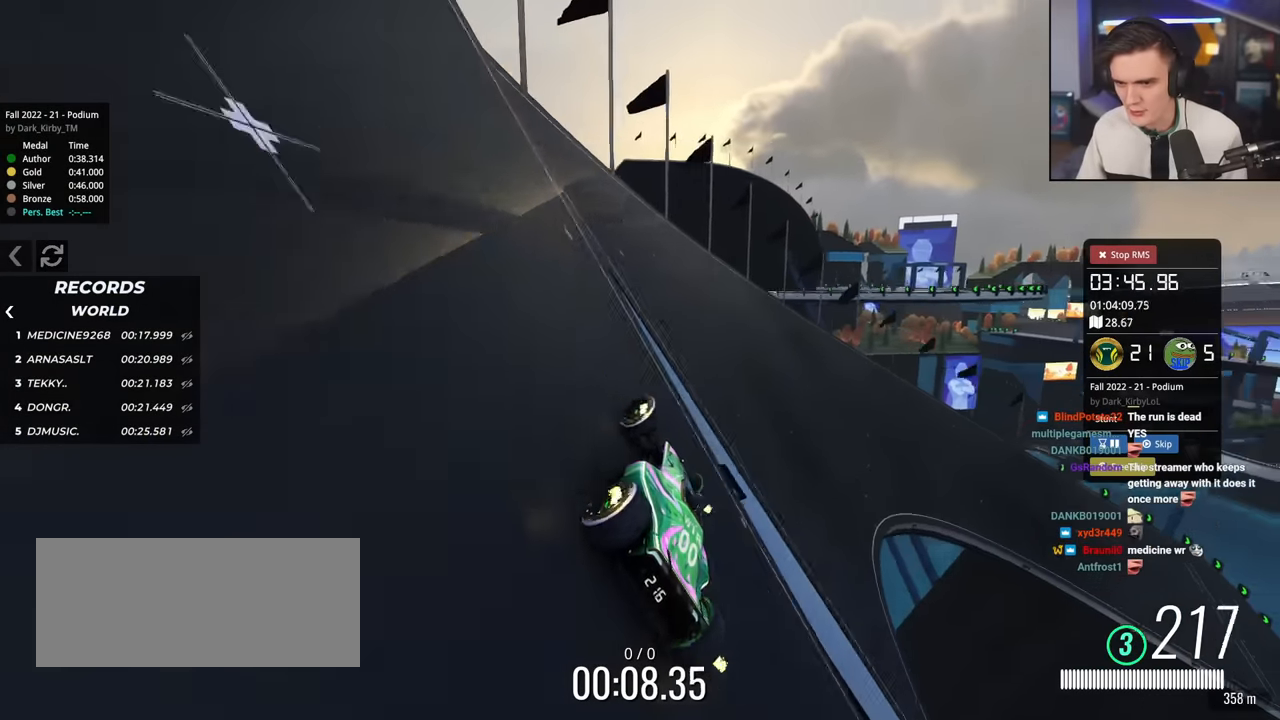
{"keys": ["up"], "events": [[84, "left", "up"], [167, "left", "down"], [367, "left", "up"], [417, "right", "down"], [501, "right", "up"]]}
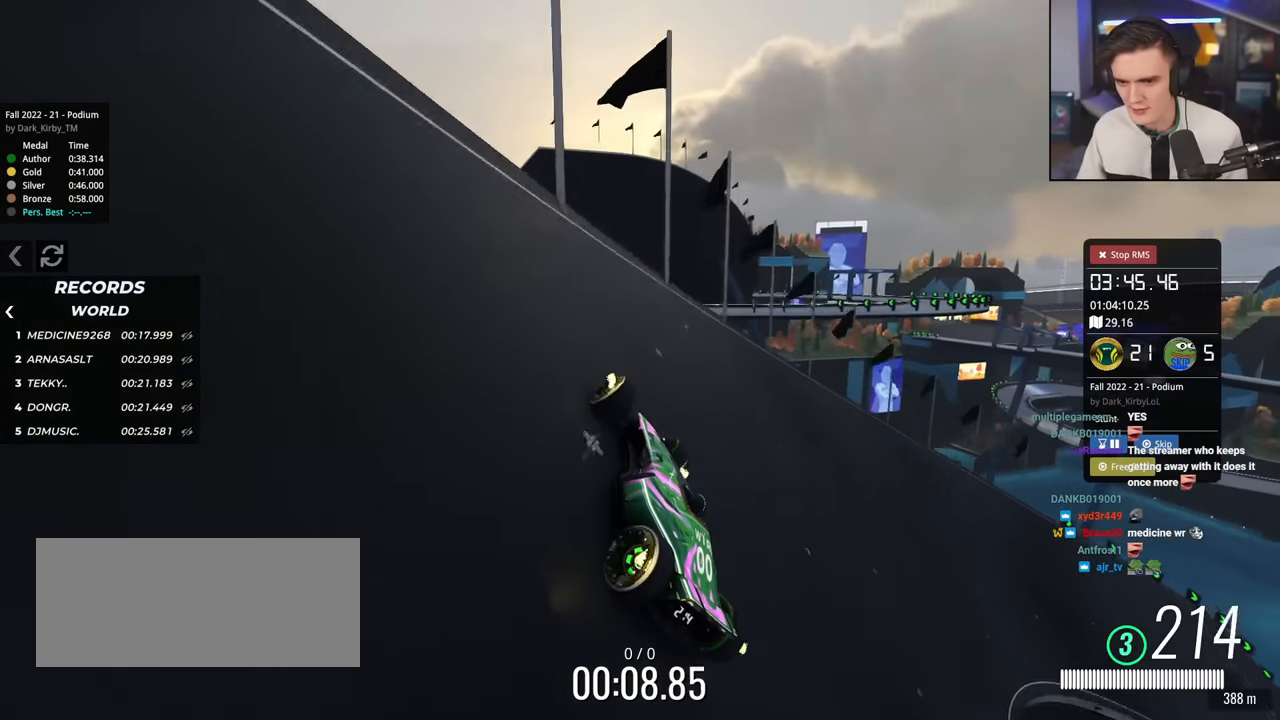
{"keys": ["up"], "events": [[50, "left", "down"], [283, "left", "up"], [333, "right", "down"], [467, "right", "up"]]}
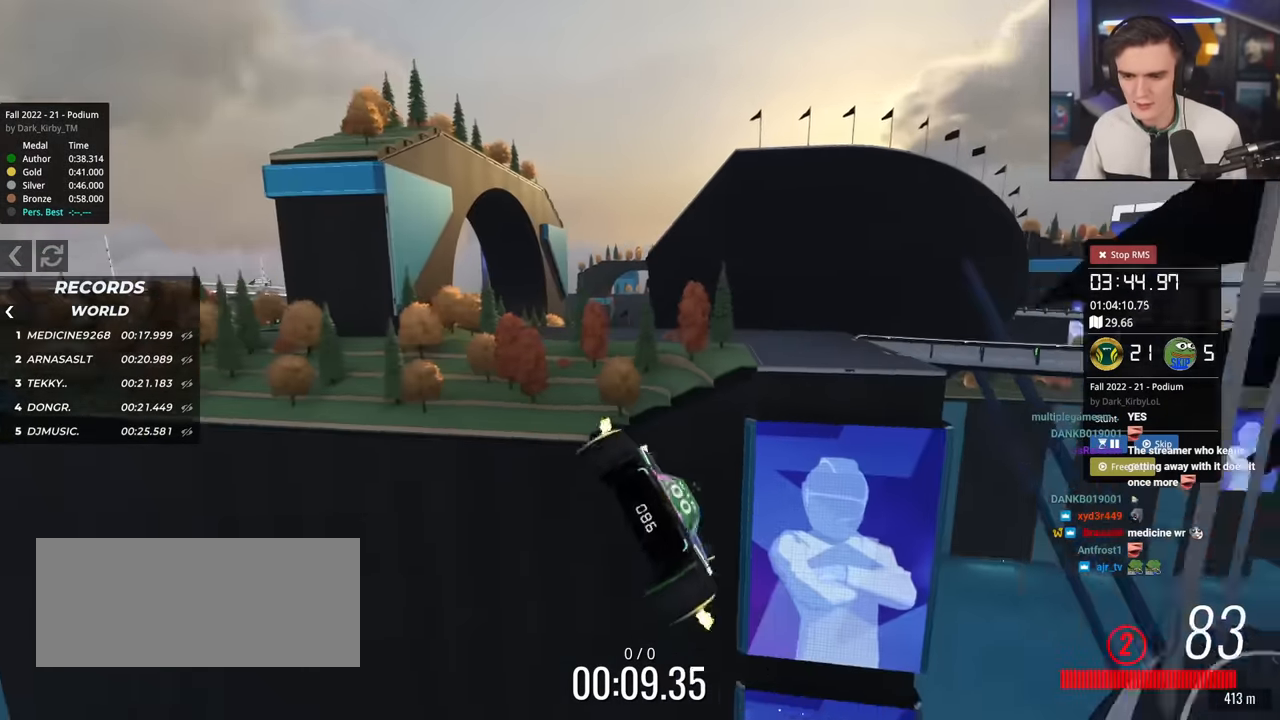
{"keys": ["up"], "events": [[67, "left", "down"], [250, "left", "up"]]}
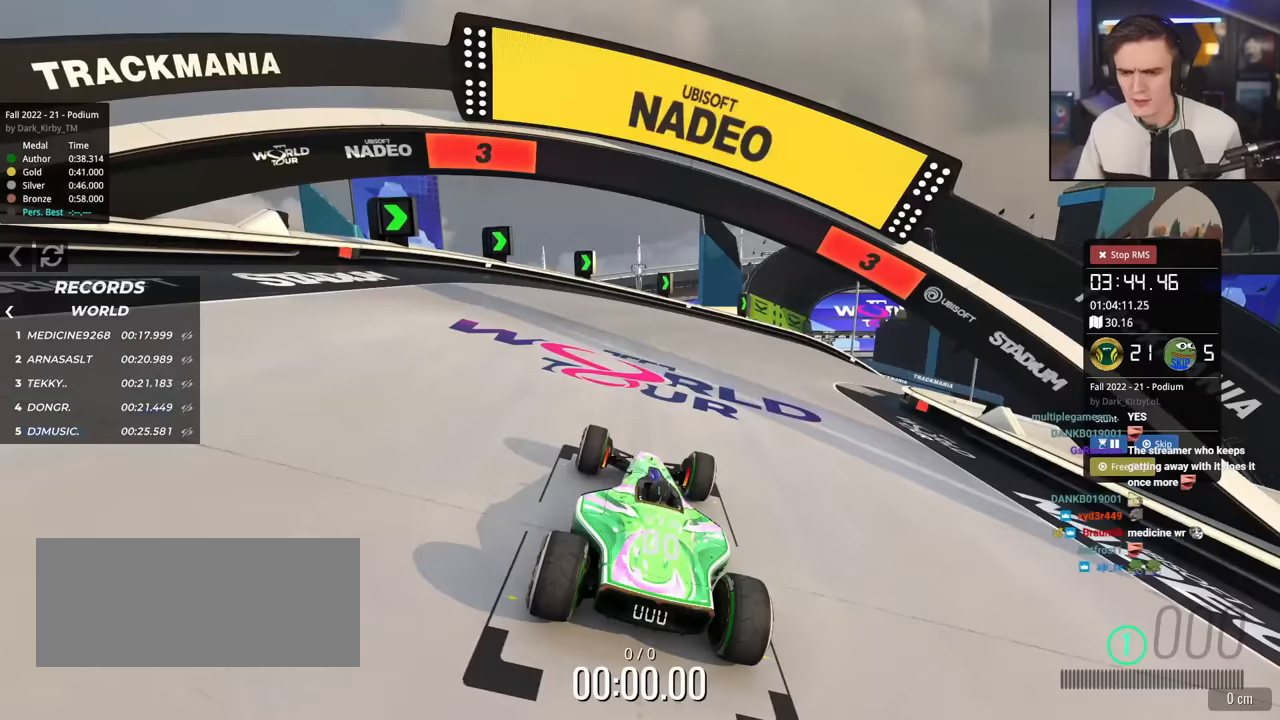
{"keys": ["right", "up"], "events": [[500, "right", "down"]]}
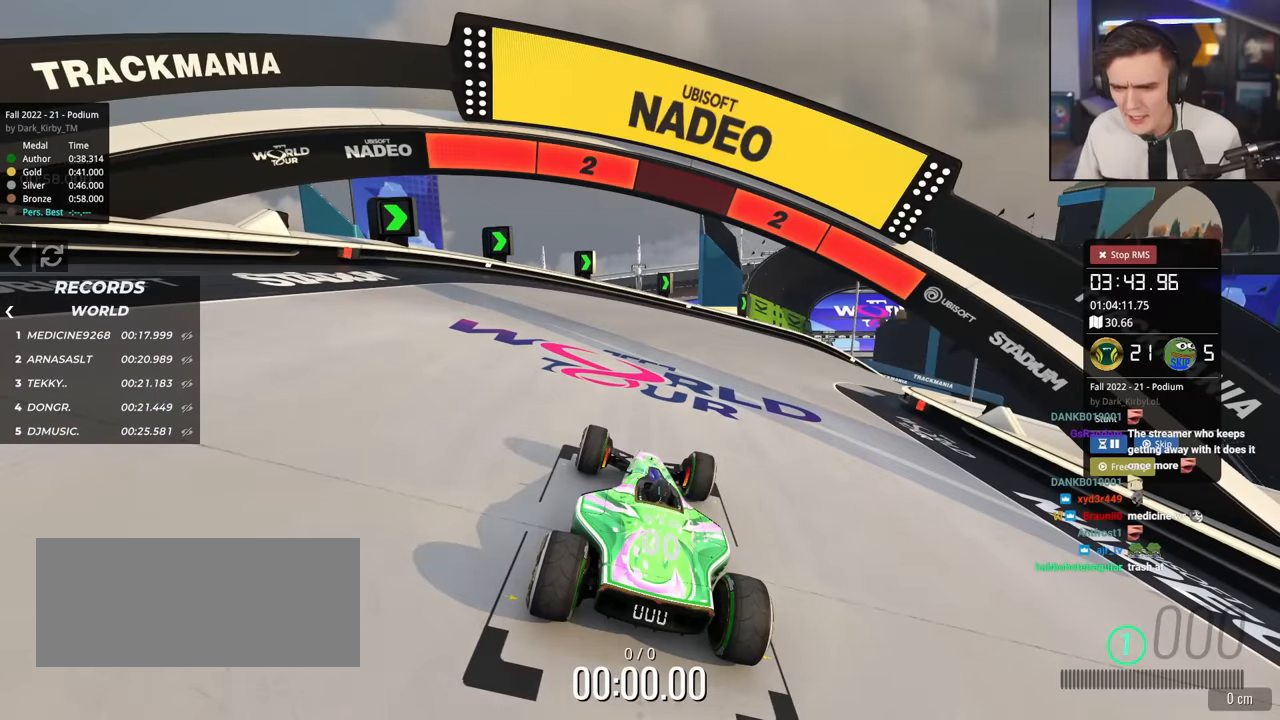
{"keys": ["up"], "events": [[434, "right", "up"]]}
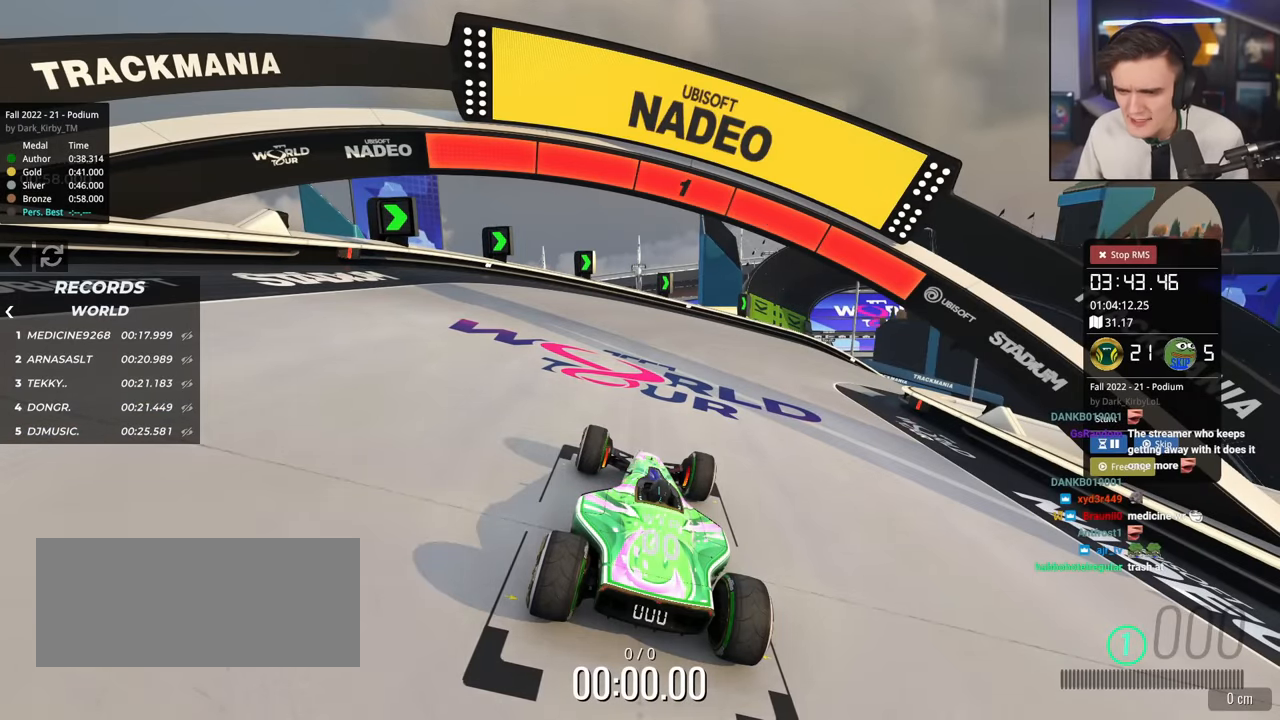
{"keys": ["up"], "events": []}
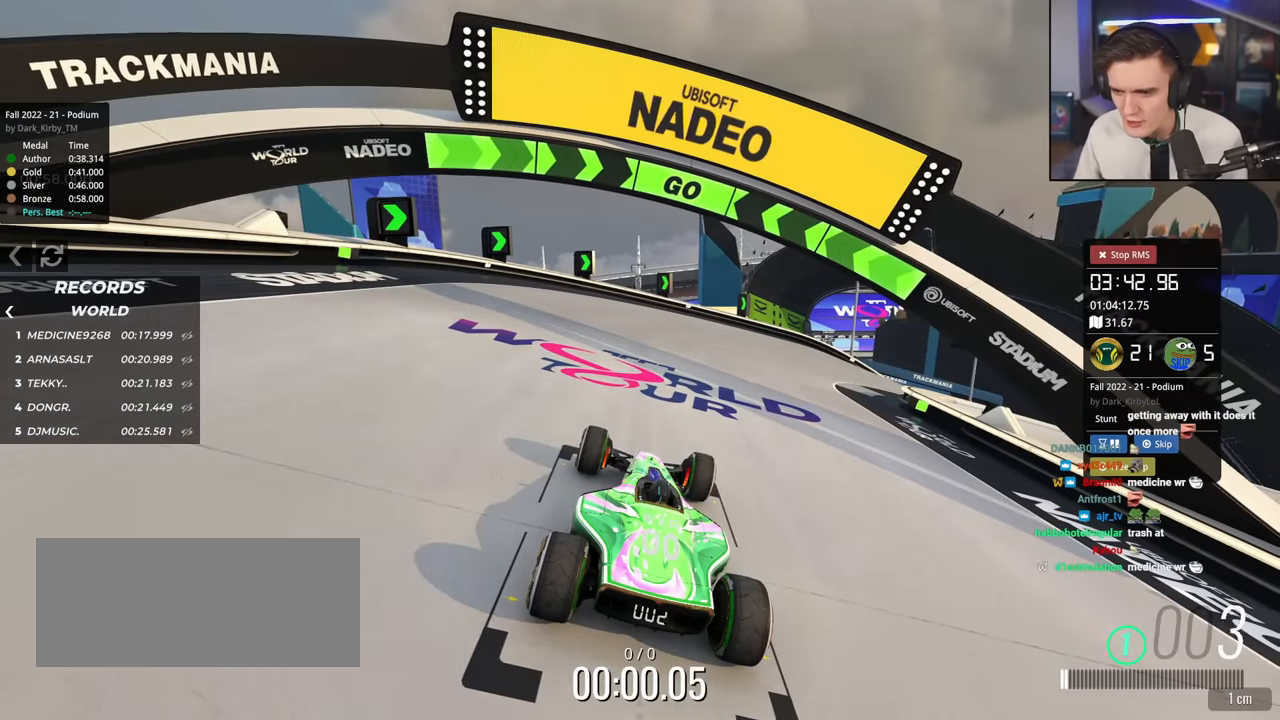
{"keys": ["right", "up"], "events": [[167, "right", "down"], [367, "right", "up"], [501, "right", "down"]]}
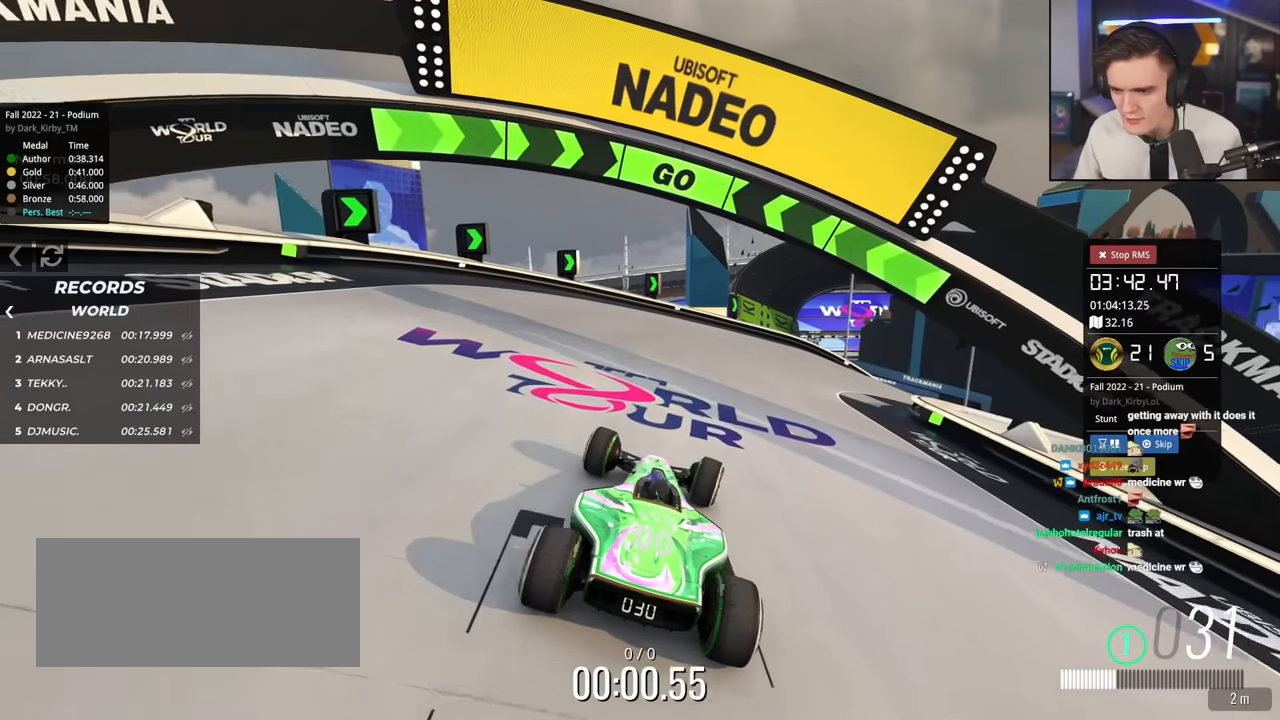
{"keys": ["up"], "events": [[183, "right", "up"], [283, "right", "down"], [433, "right", "up"]]}
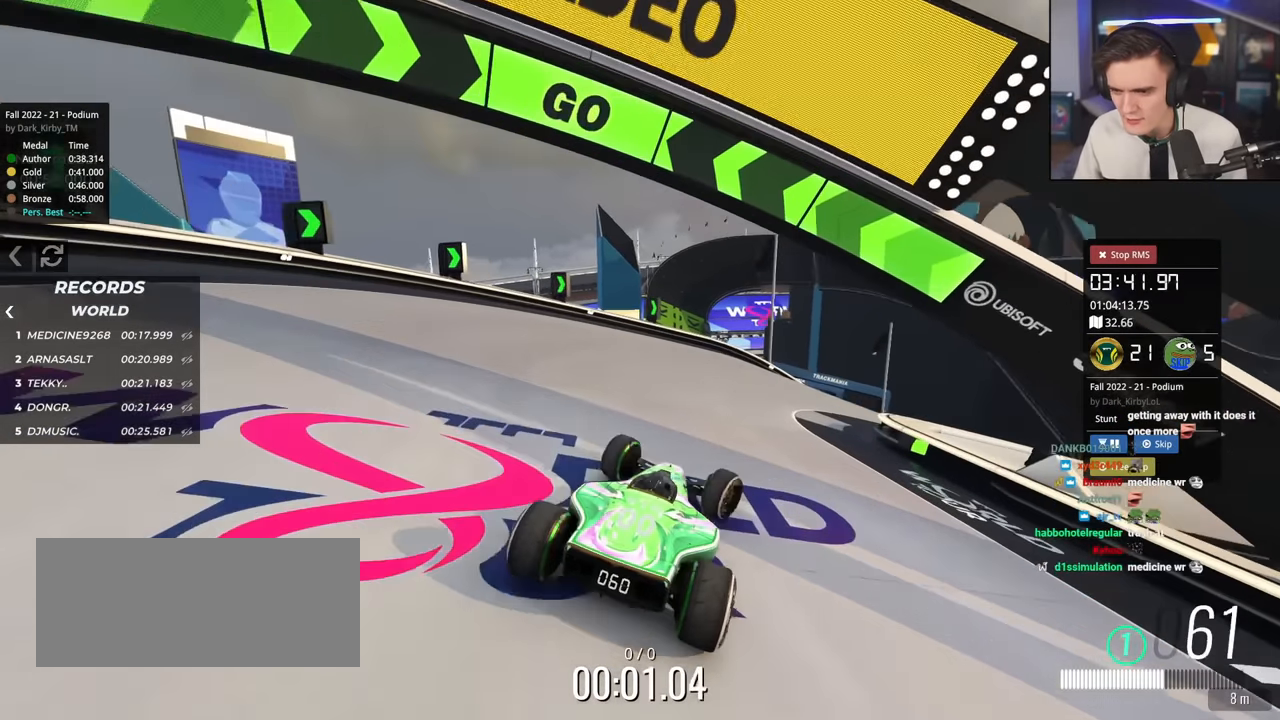
{"keys": ["right", "up"], "events": [[117, "right", "down"], [200, "right", "up"], [451, "right", "down"]]}
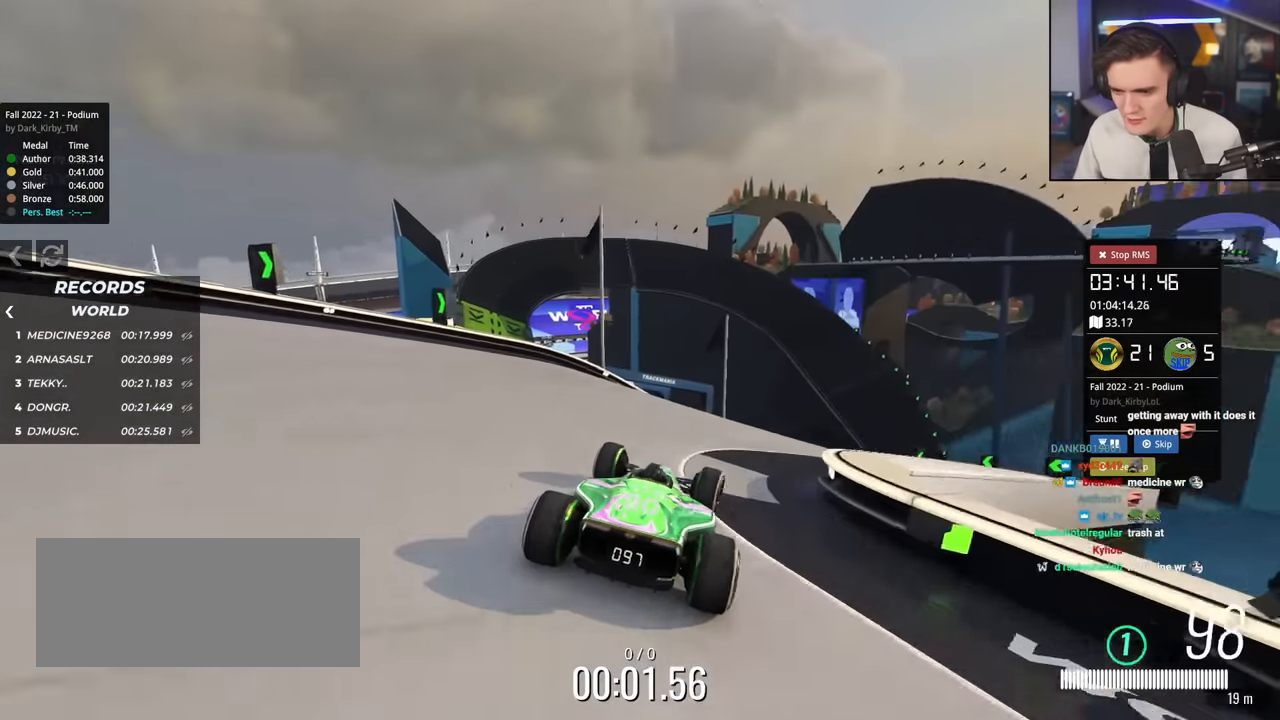
{"keys": ["right", "up"], "events": [[217, "right", "up"], [233, "left", "down"], [317, "left", "up"], [367, "right", "down"]]}
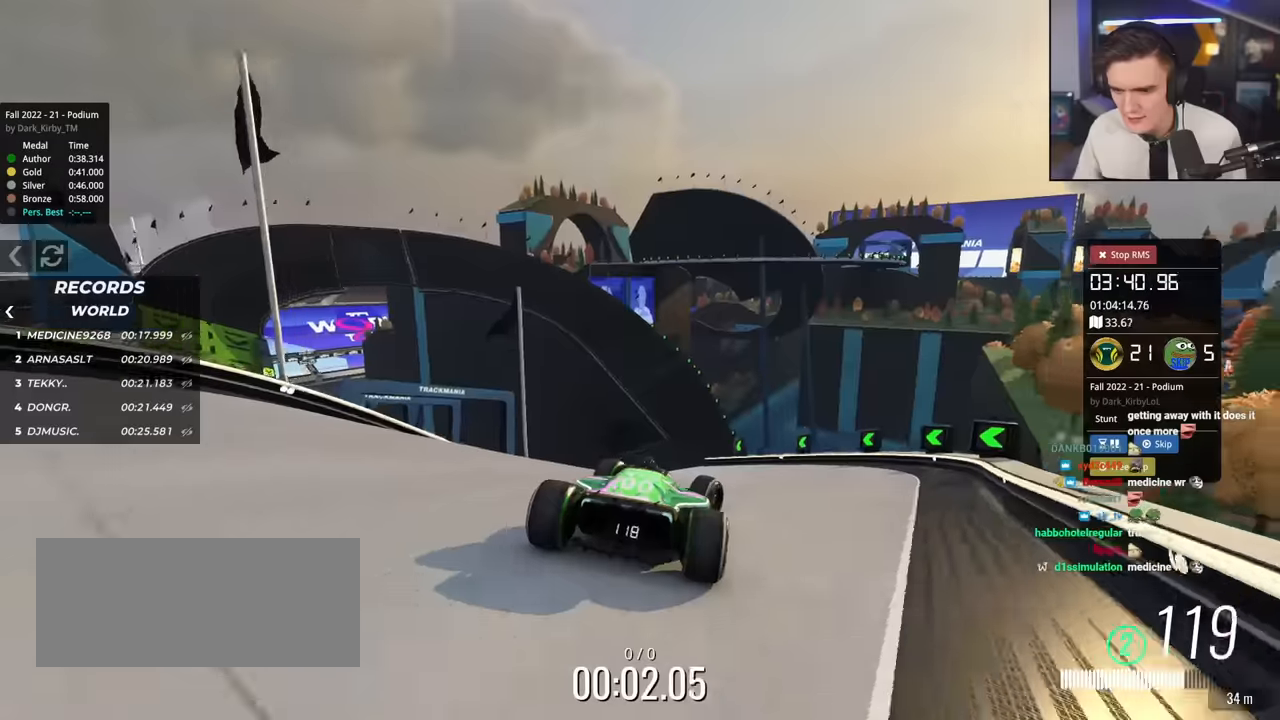
{"keys": ["left", "up"], "events": [[50, "right", "up"], [100, "left", "down"]]}
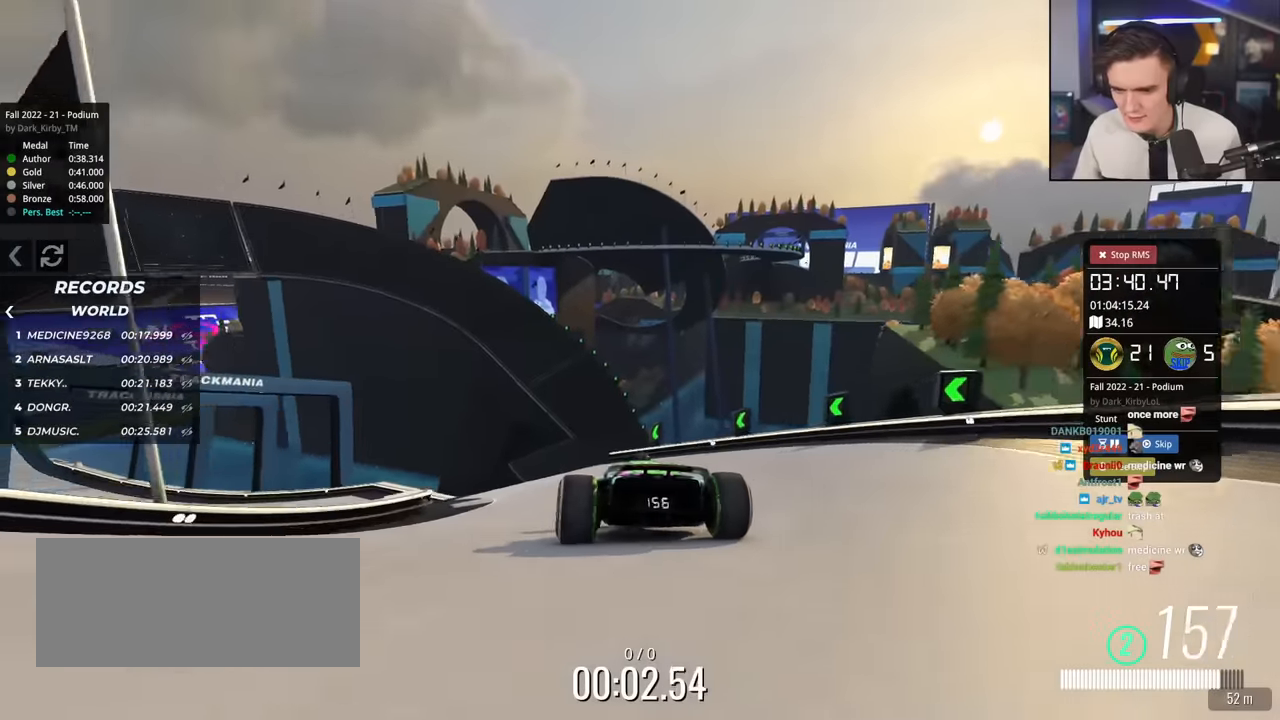
{"keys": ["up"], "events": [[483, "left", "up"]]}
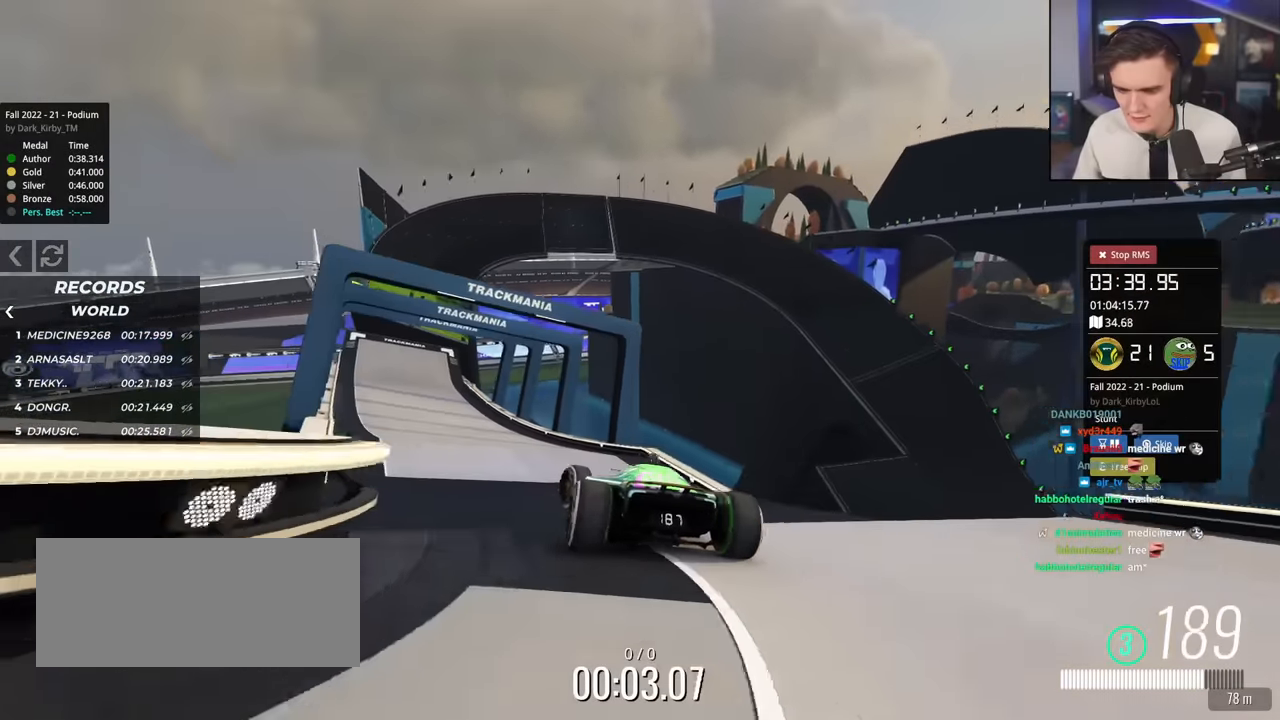
{"keys": ["left", "up"], "events": [[17, "right", "down"], [67, "brake", "down"], [167, "brake", "up"], [384, "right", "up"], [484, "left", "down"]]}